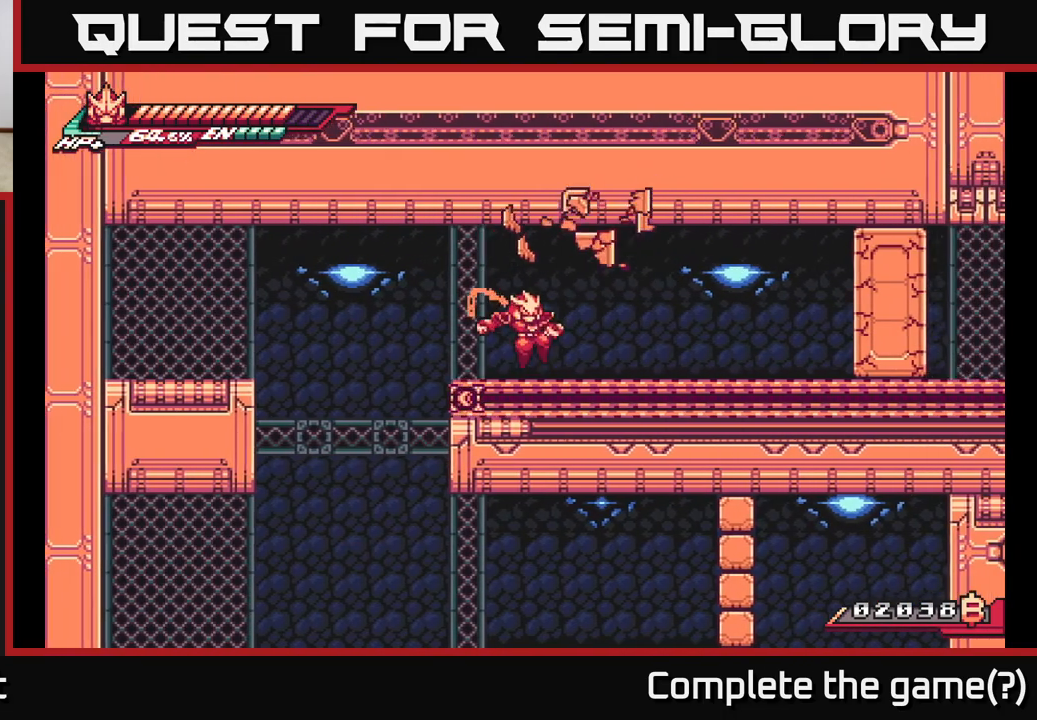
Gameplay with a controller (Xbox layout); each line is a JSON object with the inputs held at the frame after it. "events" lists button and stick changes between this image and that frame as [ms after this image, input, new state], when the widget could be followed in between.
{"buttons": [], "left_stick": "right", "right_stick": "center", "events": [[50, "L2", "down"], [317, "A", "down"], [367, "X", "down"], [417, "A", "up"], [450, "L2", "up"], [500, "X", "up"]]}
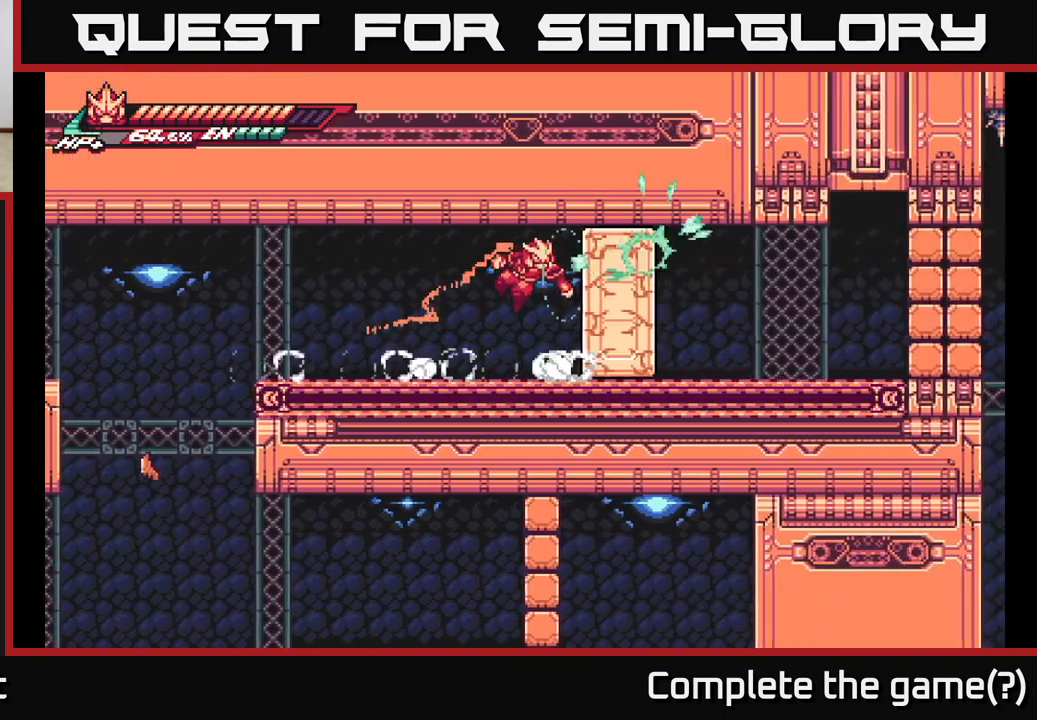
{"buttons": [], "left_stick": "right", "right_stick": "center", "events": [[17, "A", "down"], [33, "A", "up"], [67, "A", "down"], [67, "X", "down"], [67, "left_stick", "center"], [100, "A", "up"], [167, "left_stick", "down"], [217, "X", "up"], [300, "left_stick", "right"], [350, "X", "down"], [467, "X", "up"]]}
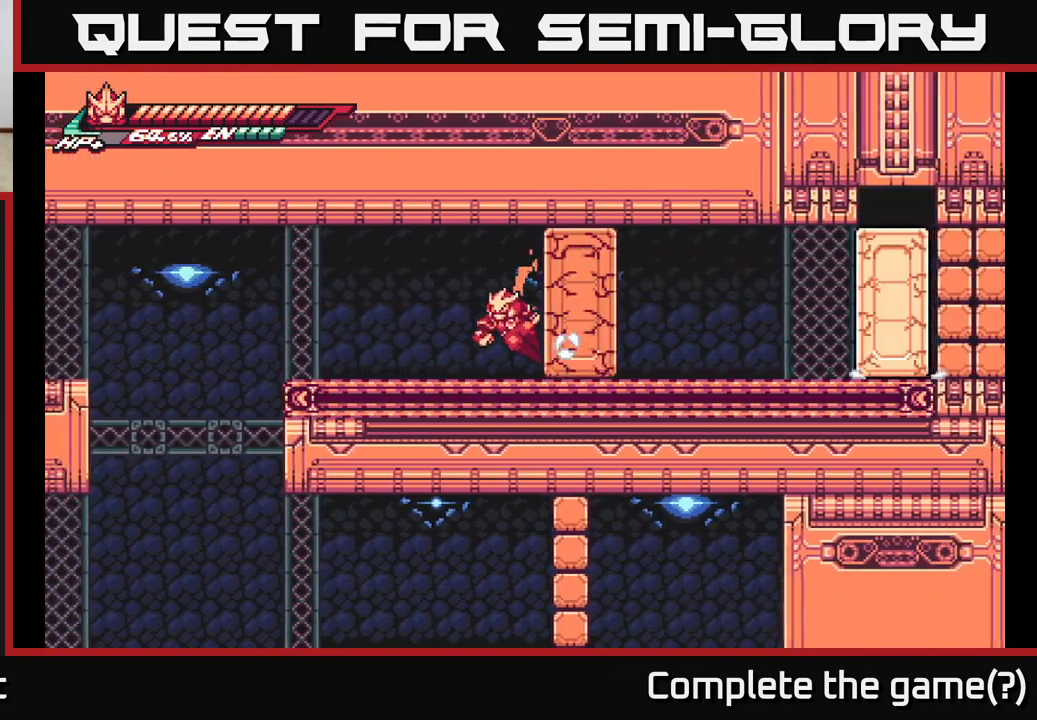
{"buttons": ["L2"], "left_stick": "right", "right_stick": "center", "events": [[50, "A", "down"], [67, "X", "down"], [117, "A", "up"], [200, "X", "up"], [283, "X", "down"], [383, "X", "up"], [417, "L2", "down"]]}
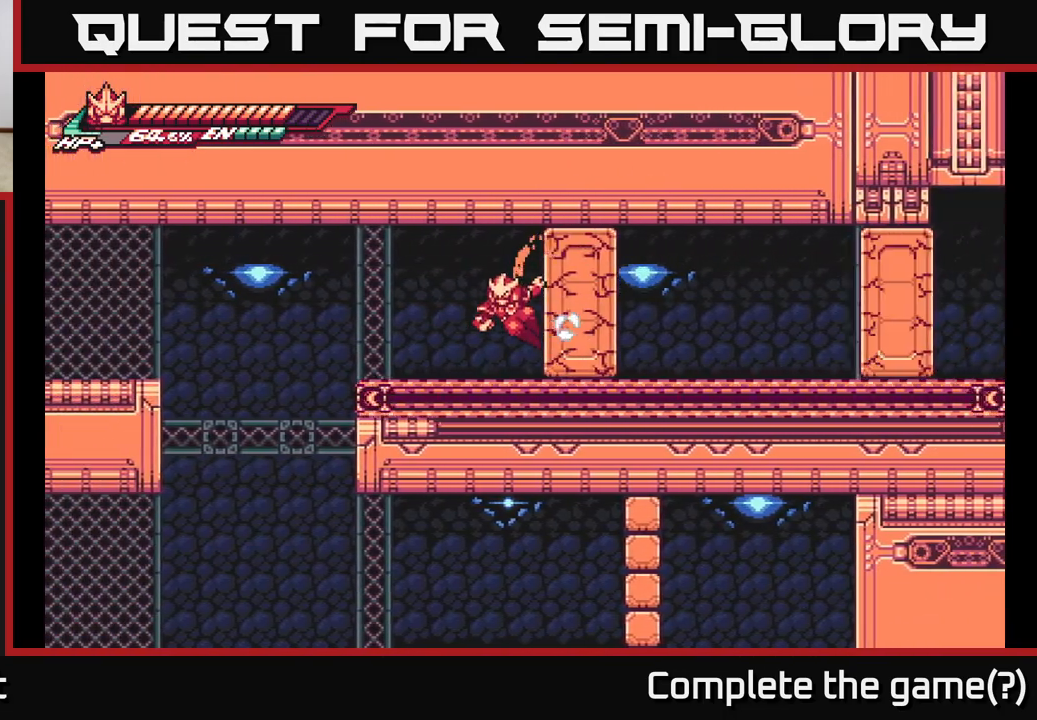
{"buttons": [], "left_stick": "center", "right_stick": "center", "events": [[133, "X", "down"], [167, "L2", "up"], [250, "A", "down"], [267, "X", "up"], [317, "left_stick", "center"], [350, "X", "down"], [383, "A", "up"], [450, "X", "up"]]}
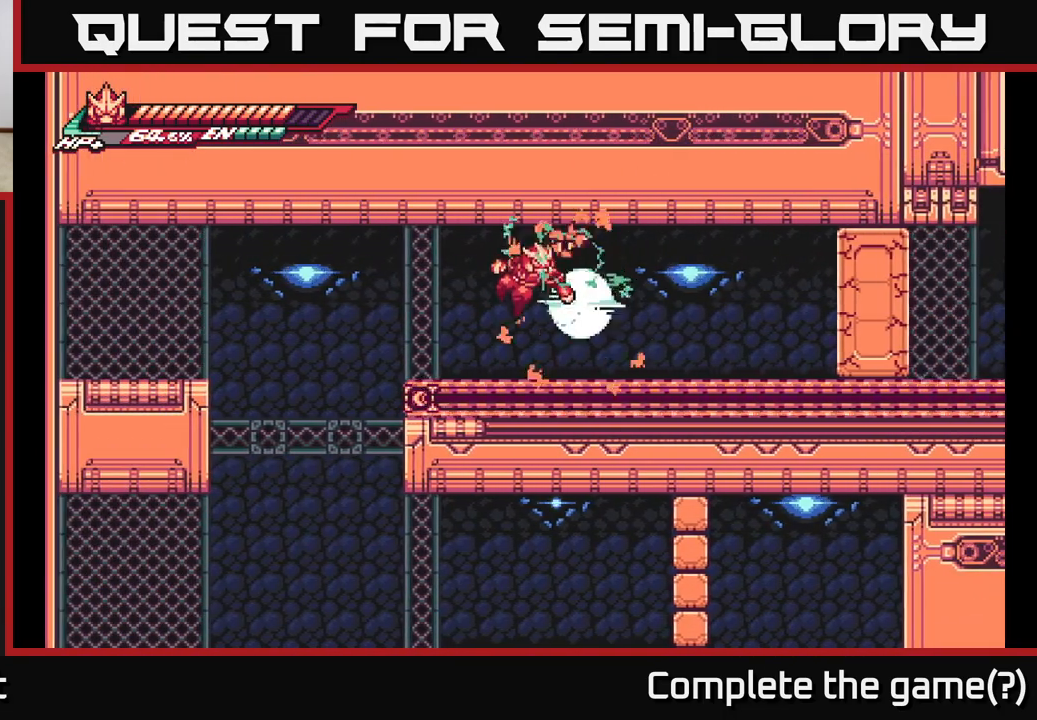
{"buttons": ["A", "L2"], "left_stick": "right", "right_stick": "center", "events": [[133, "X", "down"], [167, "left_stick", "right"], [250, "X", "up"], [383, "L2", "down"], [483, "A", "down"]]}
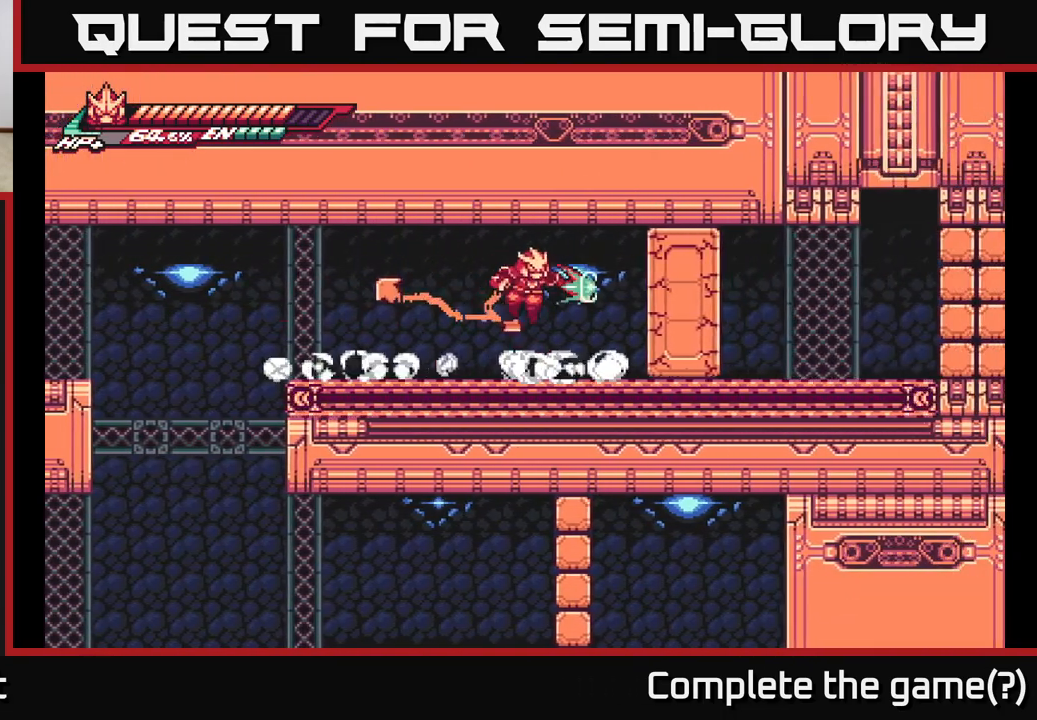
{"buttons": ["X"], "left_stick": "right", "right_stick": "center", "events": [[17, "X", "down"], [33, "L2", "up"], [67, "A", "up"], [100, "X", "up"], [100, "left_stick", "center"], [217, "X", "down"], [317, "X", "up"], [433, "left_stick", "right"], [483, "X", "down"]]}
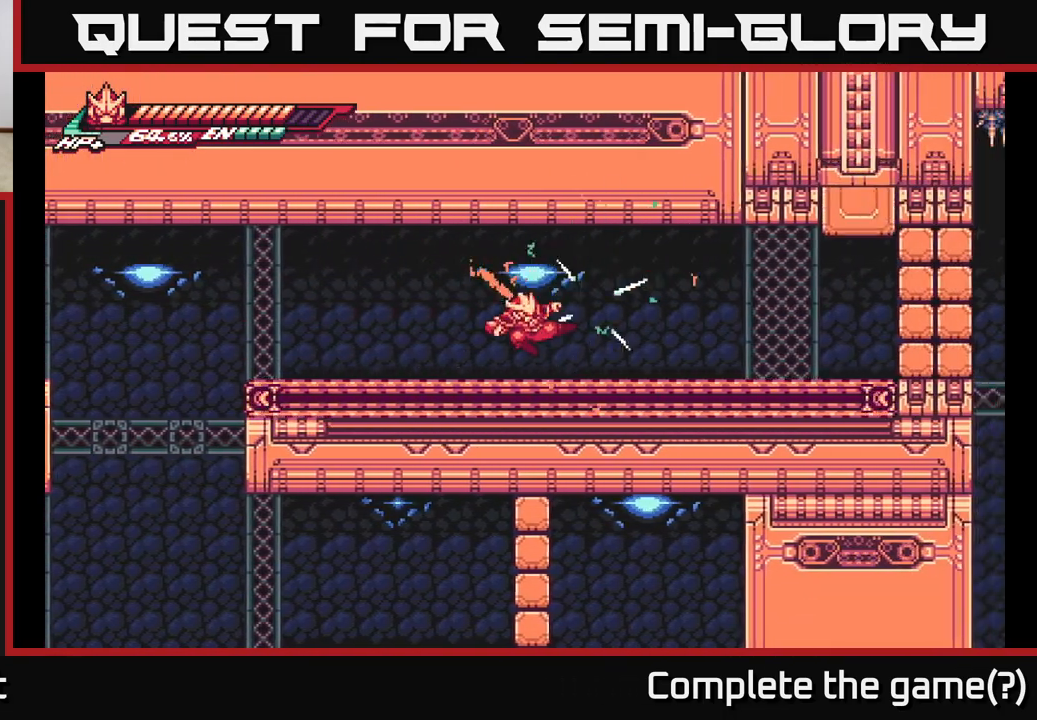
{"buttons": ["A", "X"], "left_stick": "right", "right_stick": "center", "events": [[83, "X", "up"], [200, "L2", "down"], [400, "A", "down"], [467, "L2", "up"], [467, "X", "down"]]}
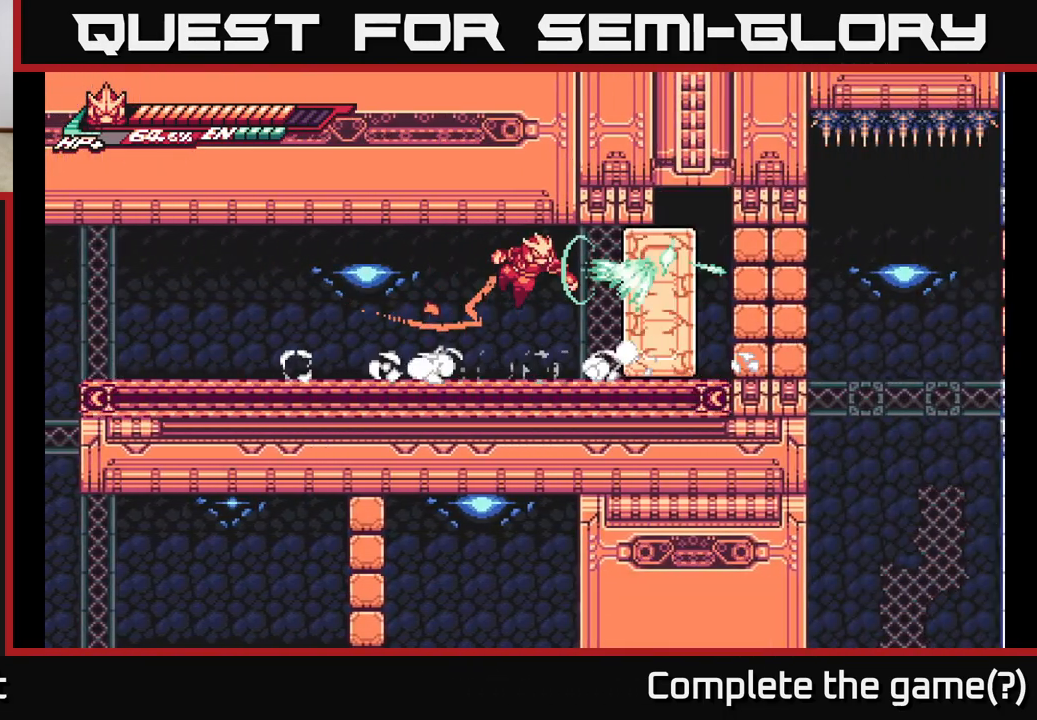
{"buttons": [], "left_stick": "right", "right_stick": "center", "events": [[17, "A", "up"], [67, "X", "up"], [67, "left_stick", "center"], [217, "X", "down"], [300, "left_stick", "right"], [333, "X", "up"]]}
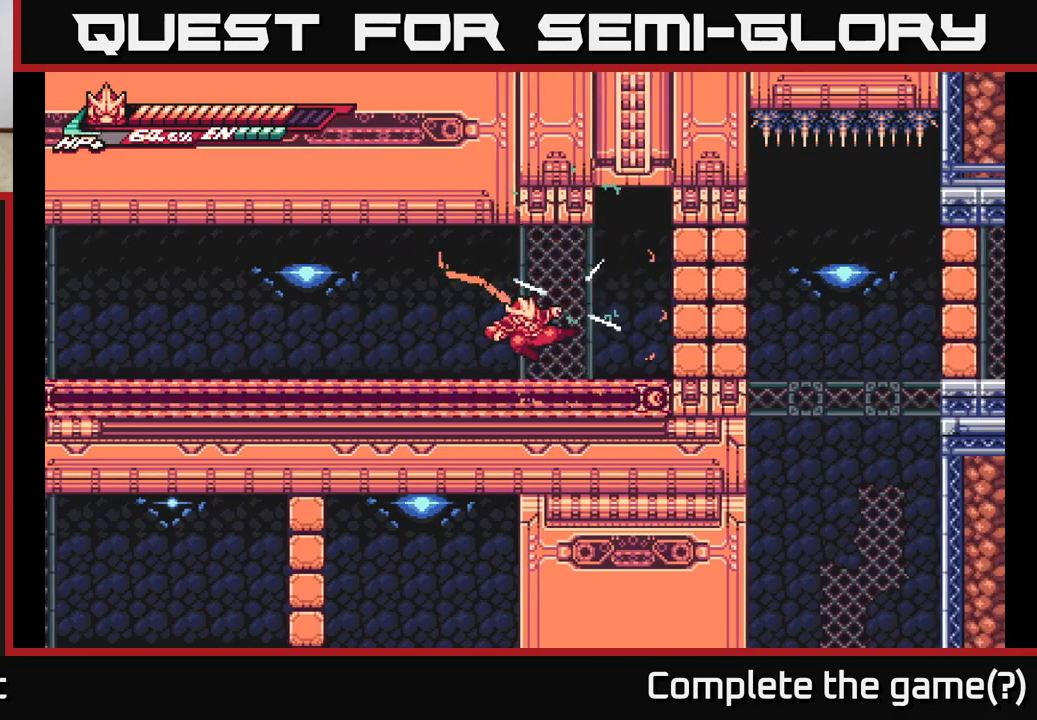
{"buttons": [], "left_stick": "right", "right_stick": "center", "events": [[83, "L2", "down"], [217, "A", "down"], [250, "X", "down"], [300, "L2", "up"], [333, "A", "up"], [383, "X", "up"]]}
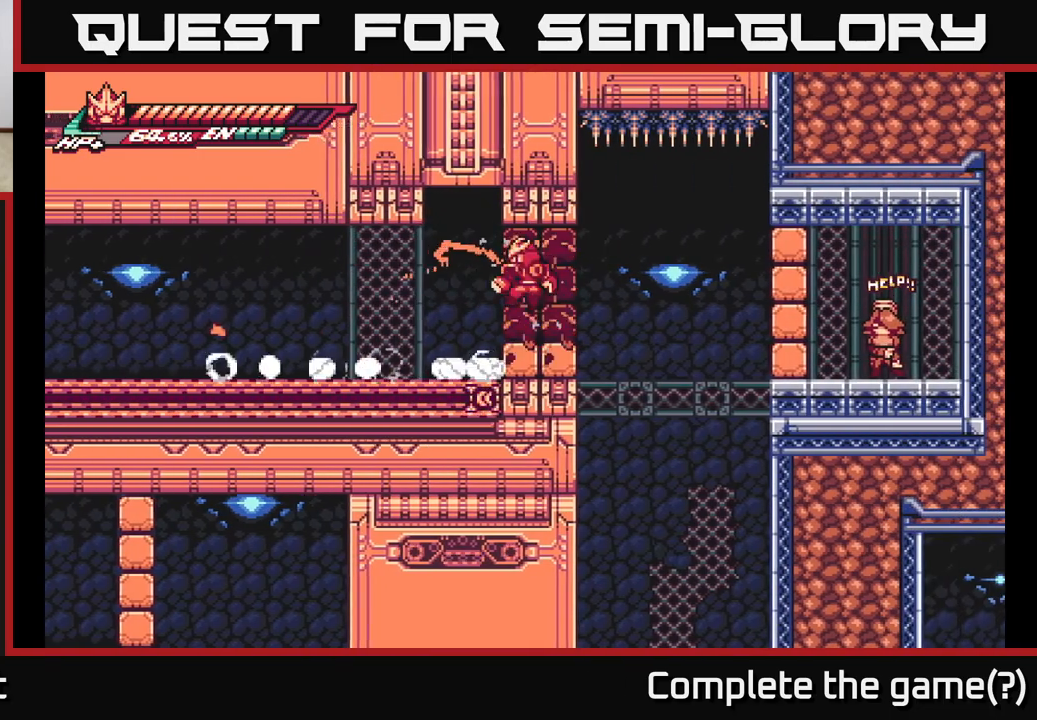
{"buttons": [], "left_stick": "right", "right_stick": "center", "events": [[17, "X", "down"], [83, "X", "up"], [233, "L2", "down"], [317, "A", "down"], [367, "X", "down"], [400, "A", "up"], [450, "L2", "up"], [467, "X", "up"]]}
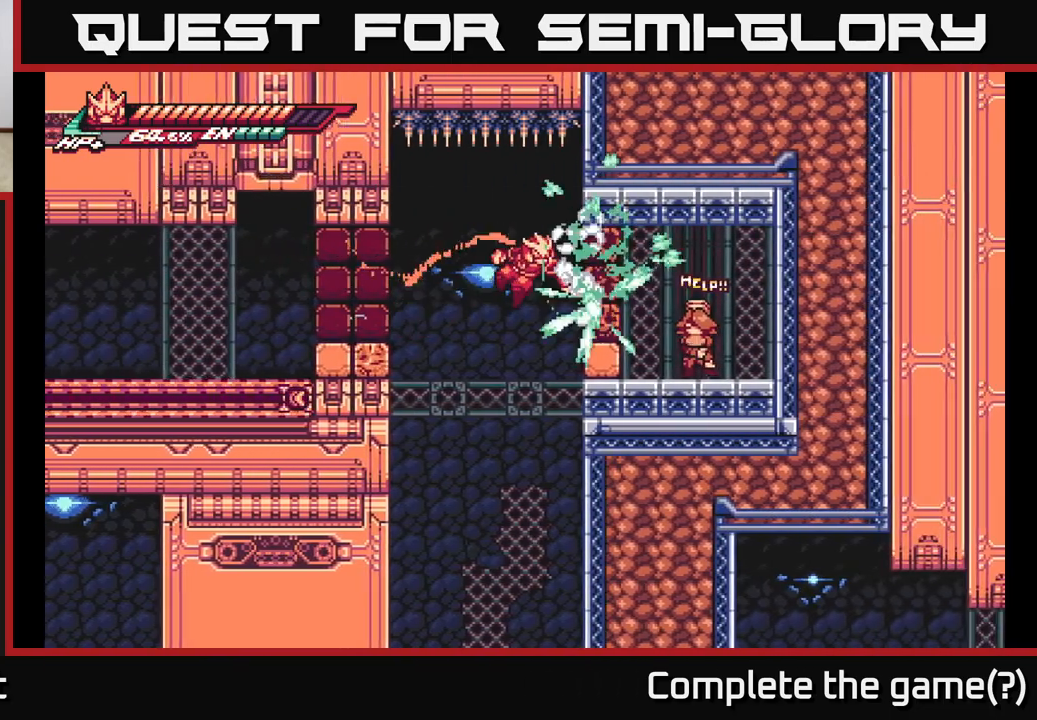
{"buttons": ["L2"], "left_stick": "right", "right_stick": "center", "events": [[167, "X", "down"], [267, "X", "up"], [367, "L2", "down"]]}
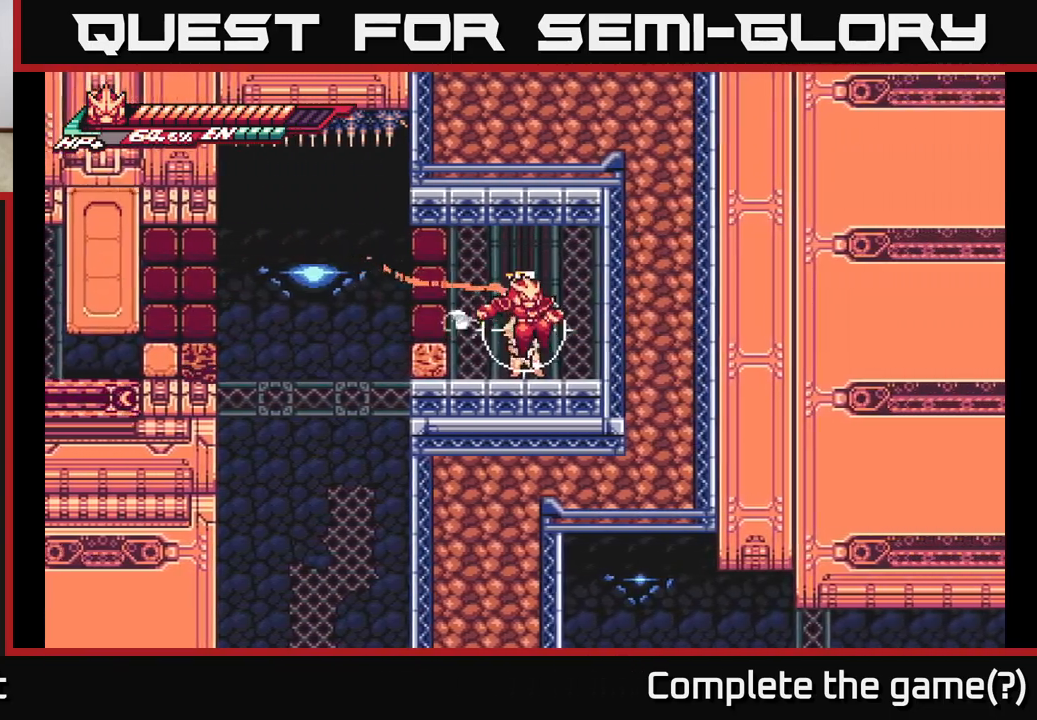
{"buttons": [], "left_stick": "left", "right_stick": "center", "events": [[17, "L2", "up"], [150, "left_stick", "left"], [200, "L2", "down"], [233, "A", "down"], [367, "A", "up"], [433, "L2", "up"]]}
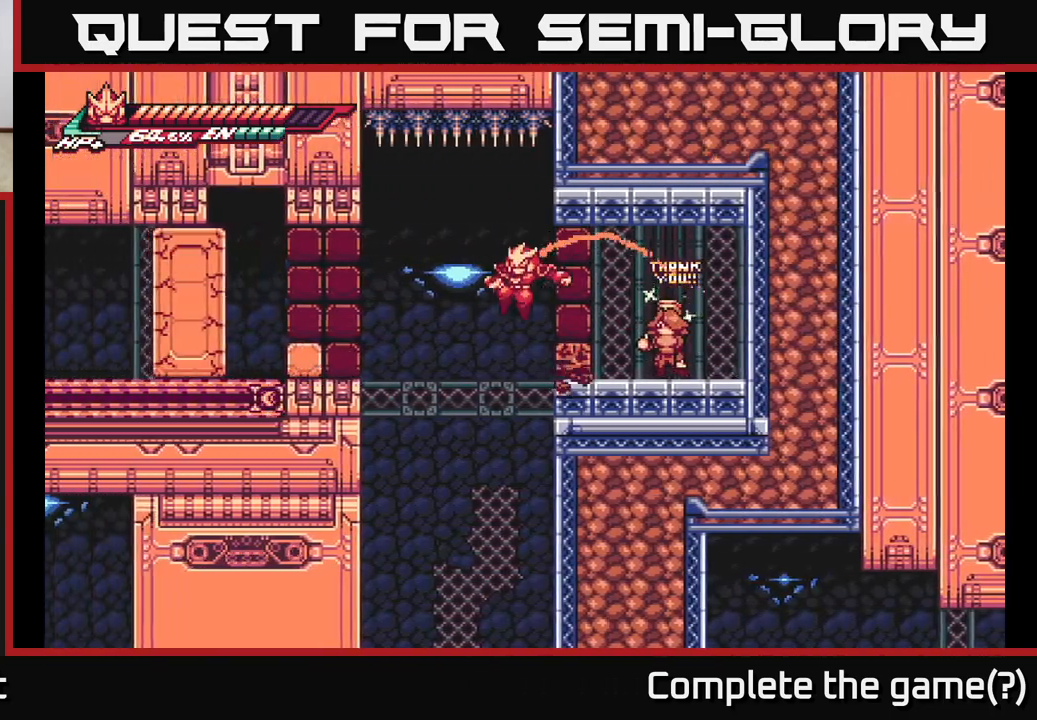
{"buttons": [], "left_stick": "left", "right_stick": "center", "events": []}
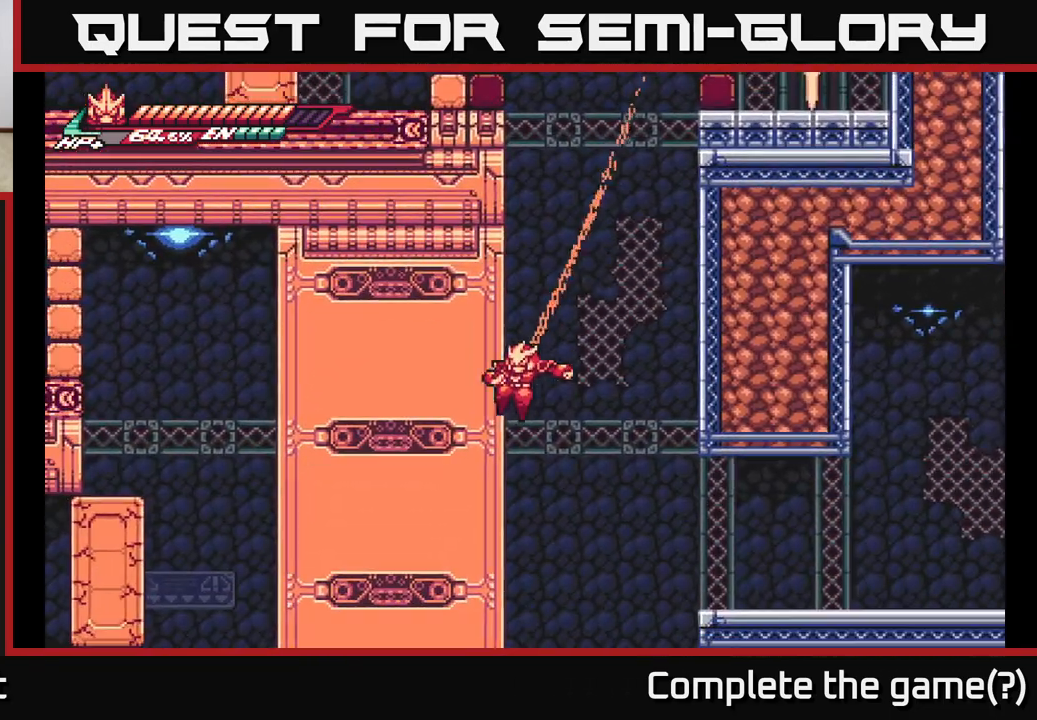
{"buttons": [], "left_stick": "down-left", "right_stick": "center", "events": [[350, "left_stick", "down-left"]]}
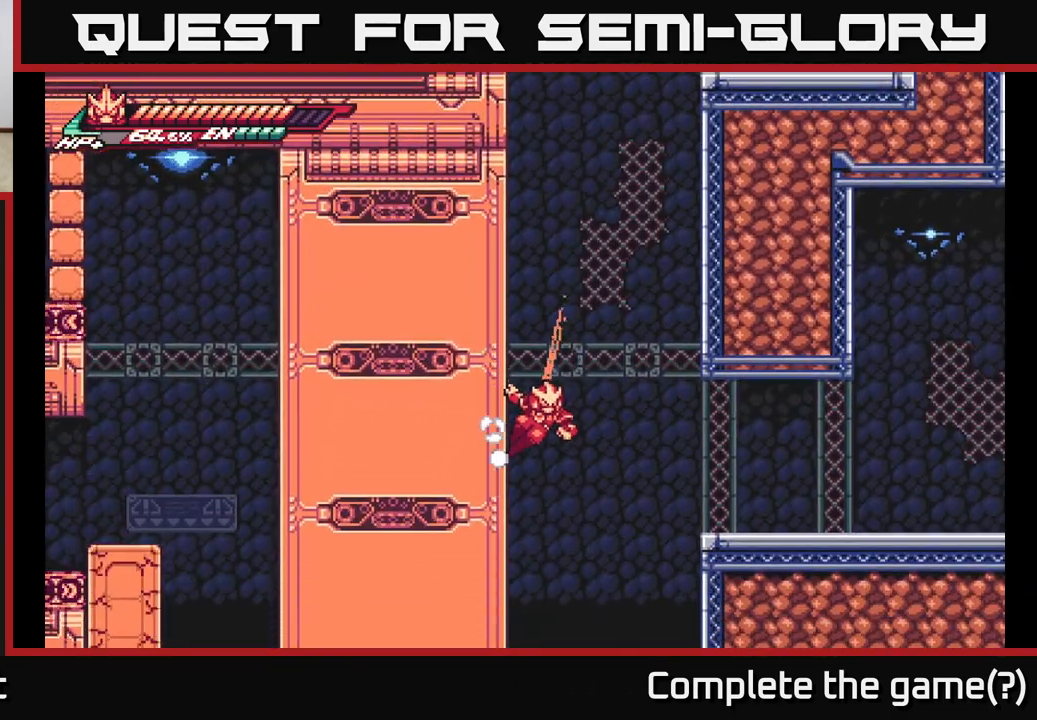
{"buttons": [], "left_stick": "right", "right_stick": "center", "events": [[233, "L2", "down"], [250, "A", "down"], [250, "left_stick", "right"], [400, "A", "up"], [400, "L2", "up"]]}
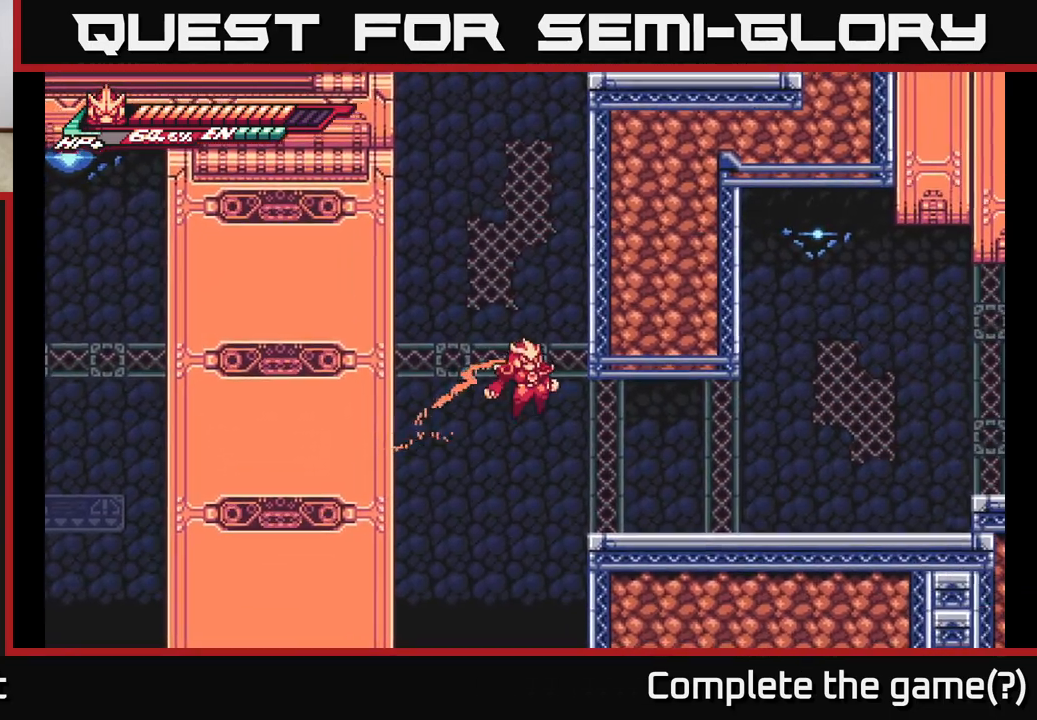
{"buttons": ["L2"], "left_stick": "right", "right_stick": "center", "events": [[283, "L2", "down"]]}
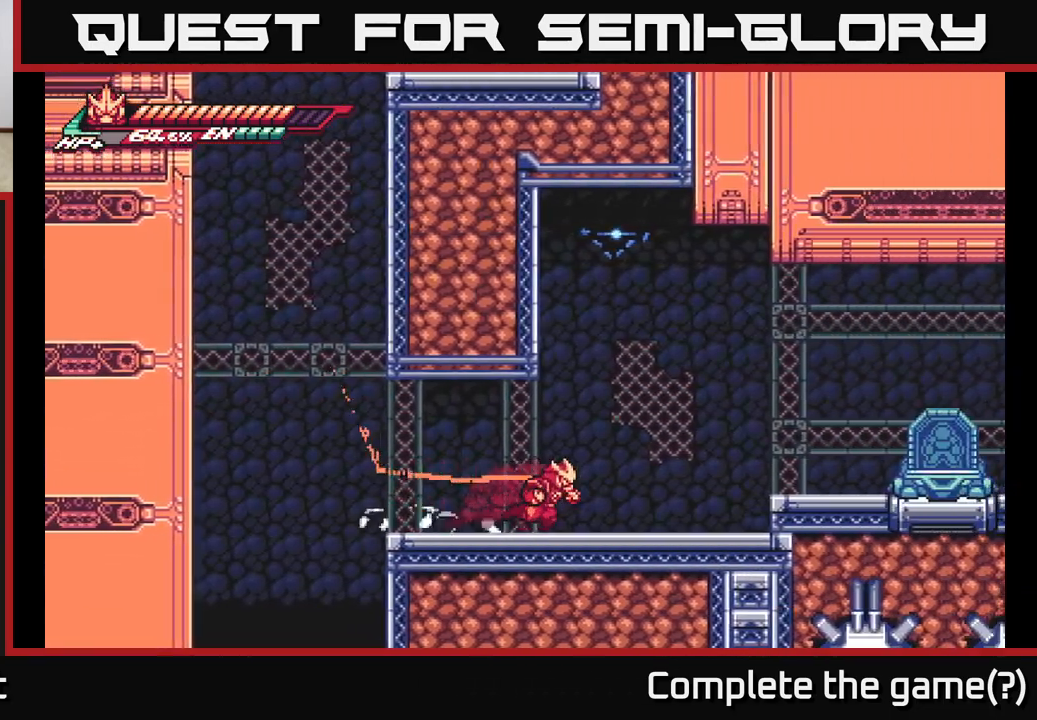
{"buttons": ["L2"], "left_stick": "right", "right_stick": "center", "events": [[283, "A", "down"], [450, "A", "up"]]}
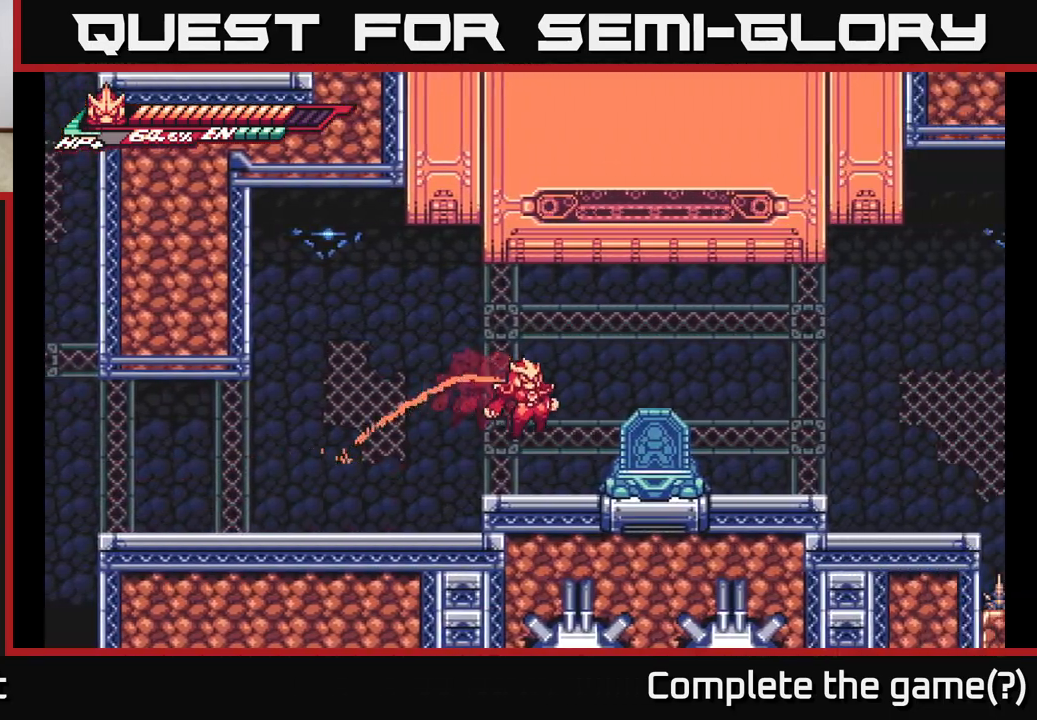
{"buttons": [], "left_stick": "right", "right_stick": "center", "events": [[383, "A", "down"], [450, "L2", "up"], [467, "A", "up"]]}
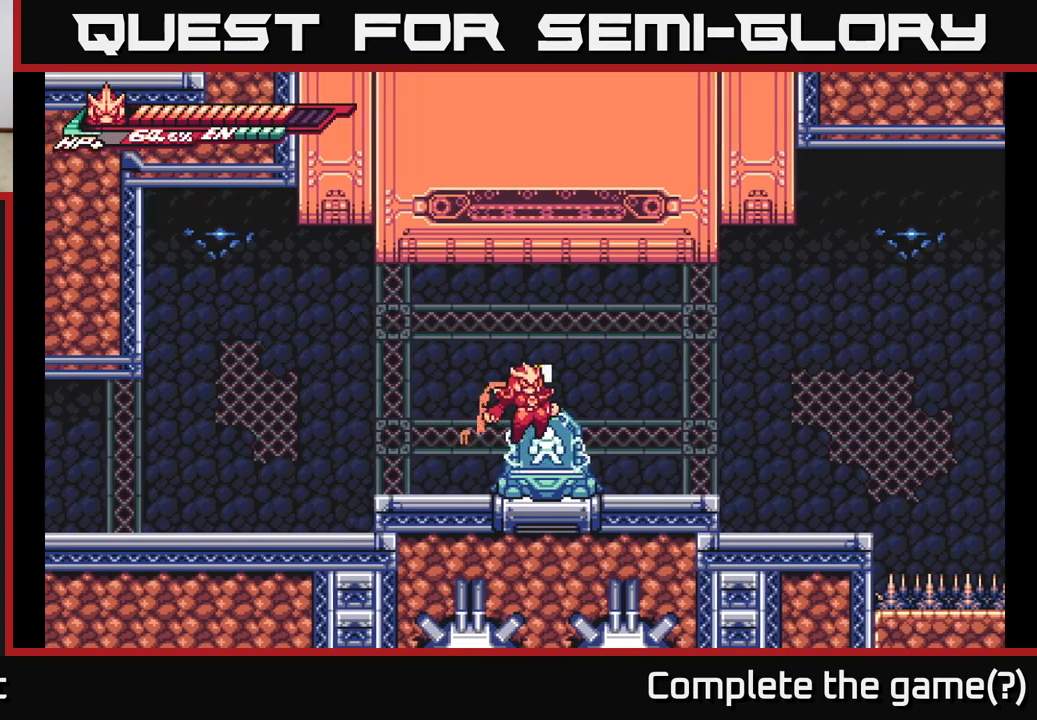
{"buttons": ["L2"], "left_stick": "right", "right_stick": "center", "events": [[183, "L2", "down"]]}
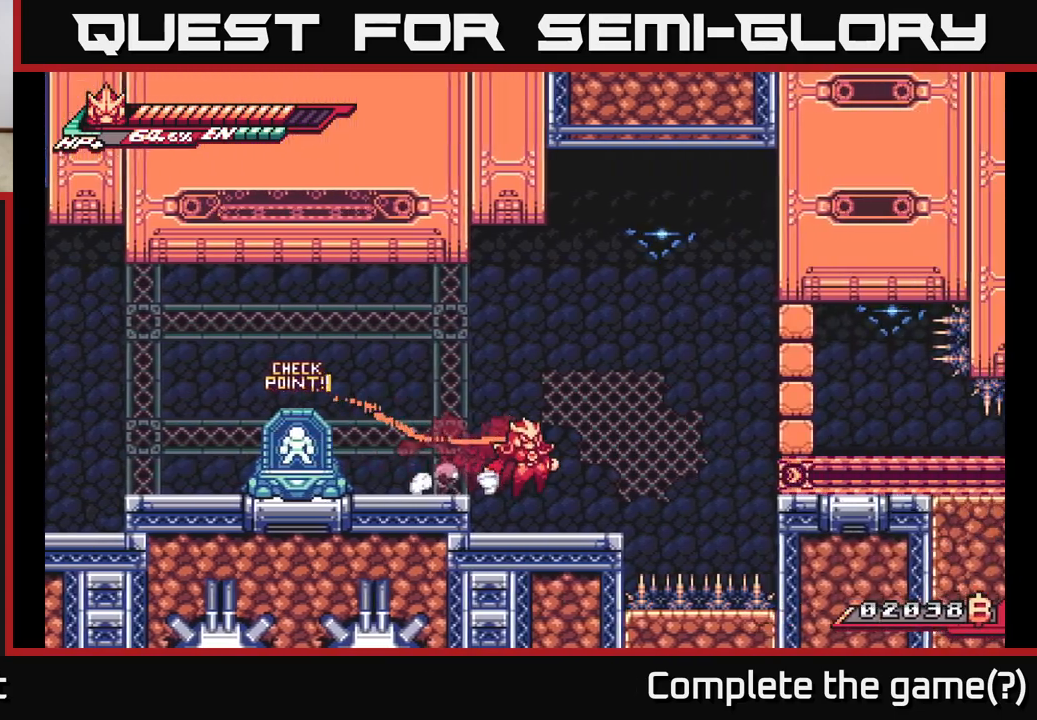
{"buttons": ["A"], "left_stick": "right", "right_stick": "center", "events": [[233, "A", "down"], [333, "X", "down"], [500, "L2", "up"], [500, "X", "up"]]}
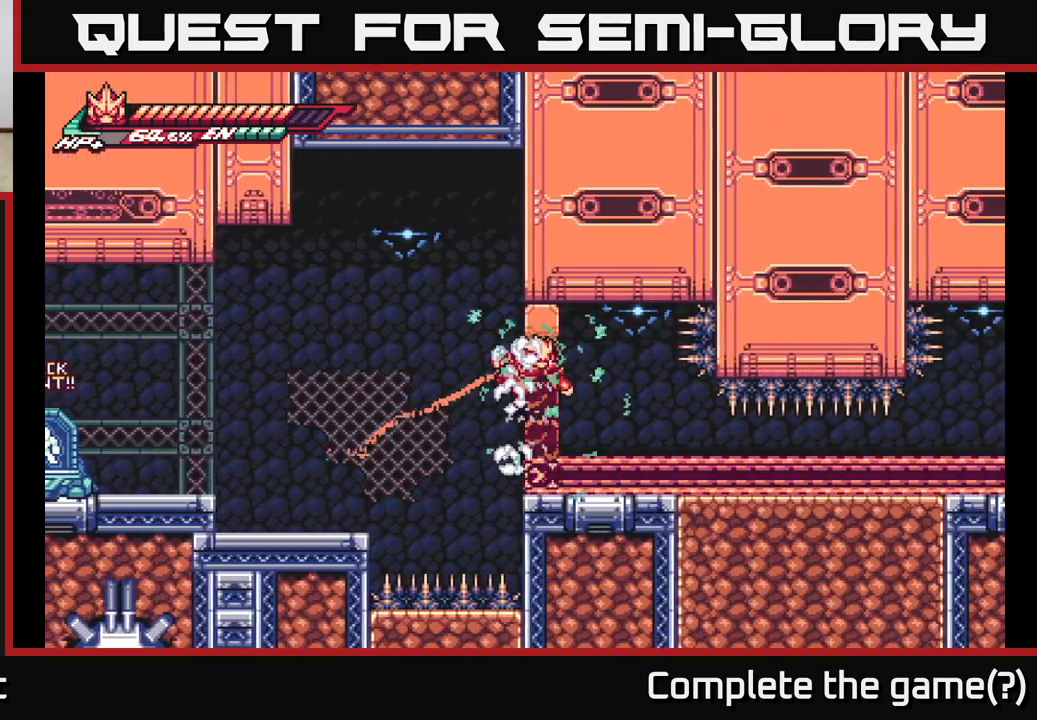
{"buttons": ["A"], "left_stick": "down", "right_stick": "center", "events": [[33, "A", "up"], [50, "left_stick", "center"], [150, "left_stick", "right"], [467, "A", "down"], [467, "left_stick", "down"]]}
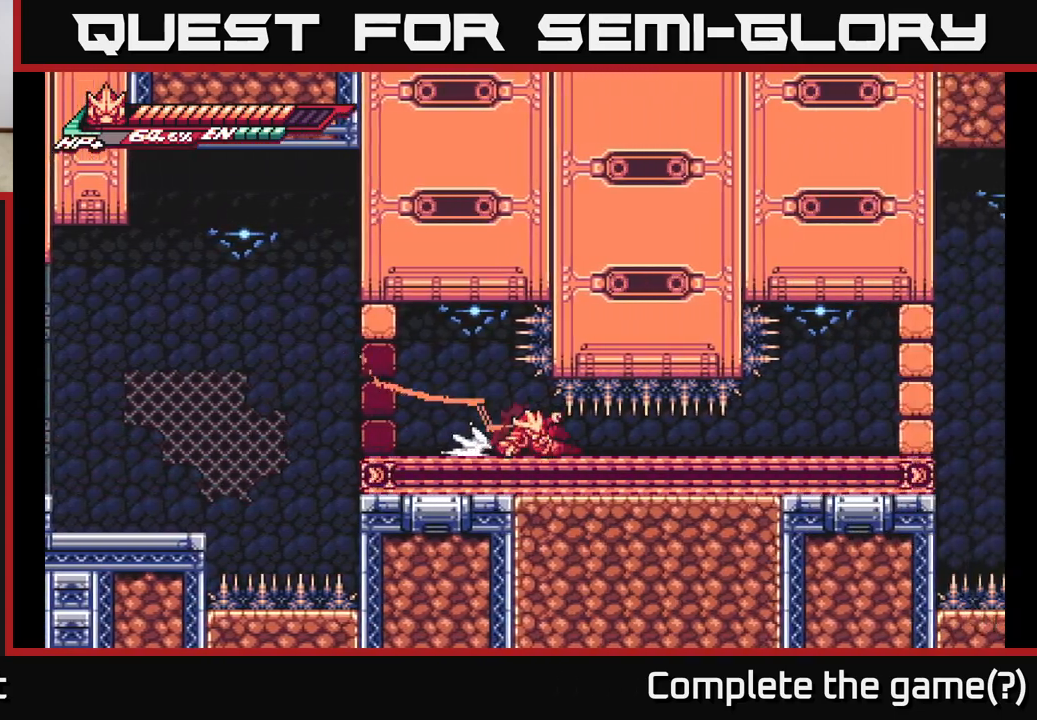
{"buttons": ["X"], "left_stick": "down", "right_stick": "center", "events": [[83, "A", "up"], [133, "A", "down"], [283, "A", "up"], [367, "A", "down"], [483, "X", "down"], [500, "A", "up"]]}
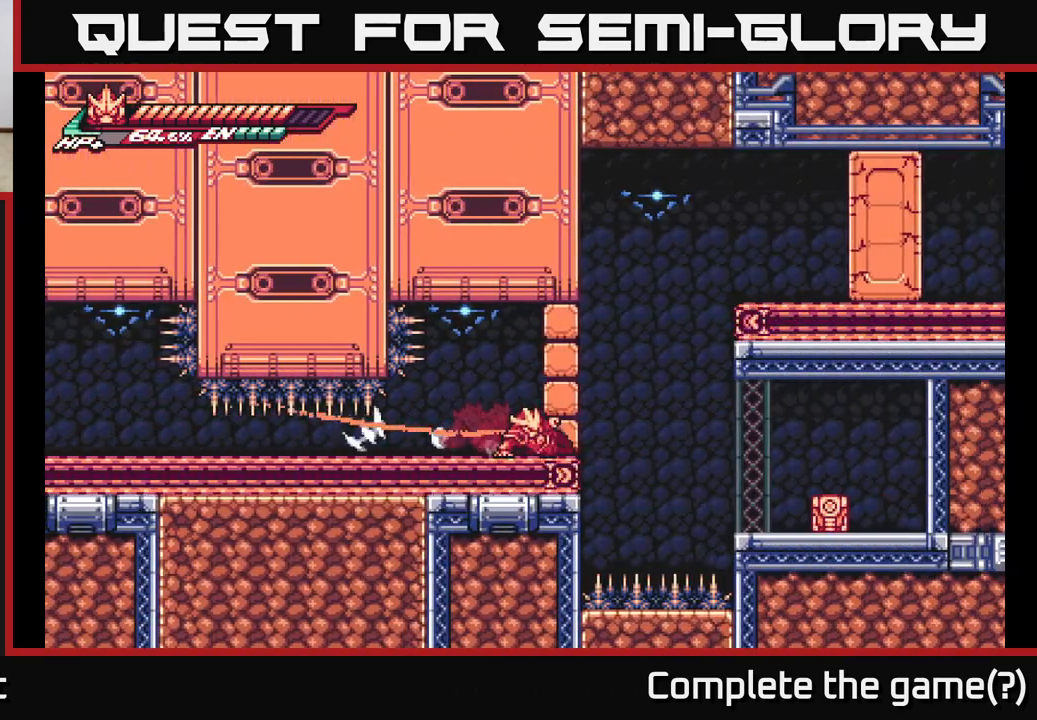
{"buttons": [], "left_stick": "right", "right_stick": "center", "events": [[67, "left_stick", "up-right"], [117, "X", "up"], [200, "X", "down"], [250, "left_stick", "right"], [300, "X", "up"], [383, "X", "down"], [483, "X", "up"]]}
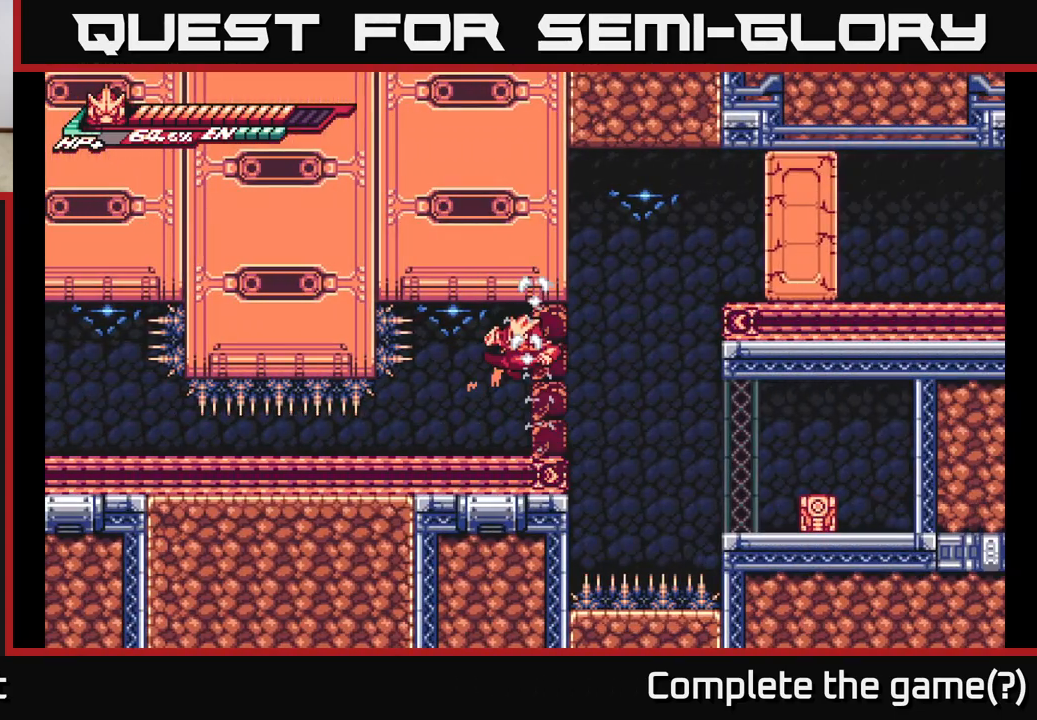
{"buttons": [], "left_stick": "right", "right_stick": "center", "events": [[50, "L2", "down"], [200, "A", "down"], [317, "A", "up"], [400, "L2", "up"]]}
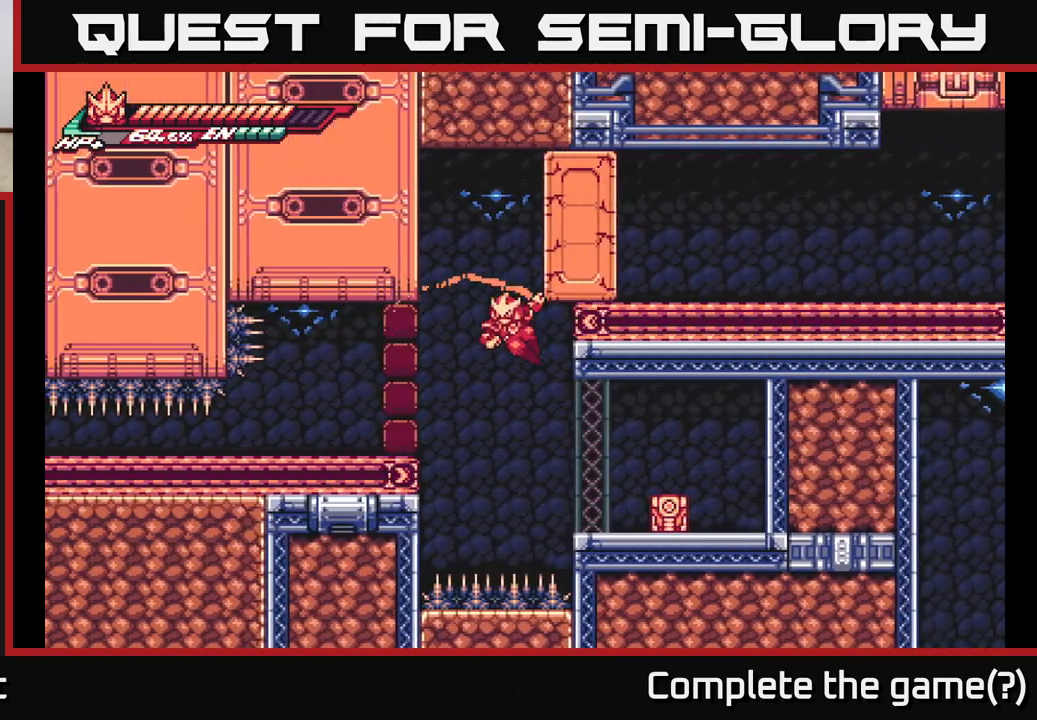
{"buttons": ["L2"], "left_stick": "right", "right_stick": "center", "events": [[133, "left_stick", "center"], [250, "left_stick", "right"], [317, "L2", "down"]]}
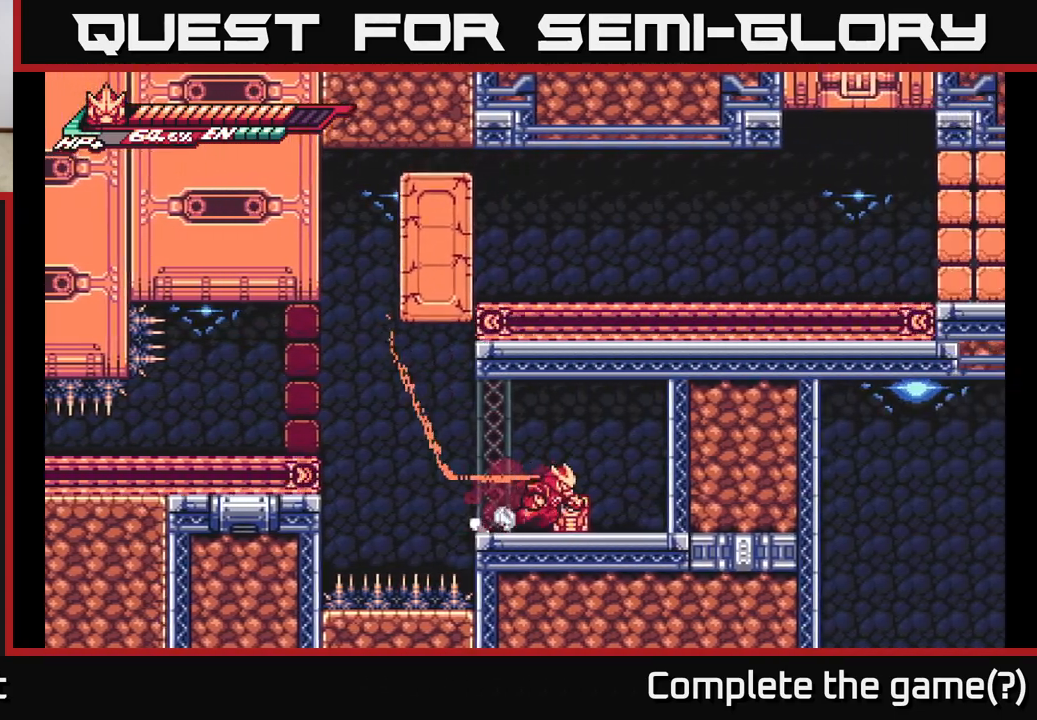
{"buttons": [], "left_stick": "center", "right_stick": "center", "events": [[150, "L2", "up"], [167, "X", "down"], [267, "X", "up"], [267, "left_stick", "left"], [367, "X", "down"], [417, "left_stick", "center"], [500, "X", "up"]]}
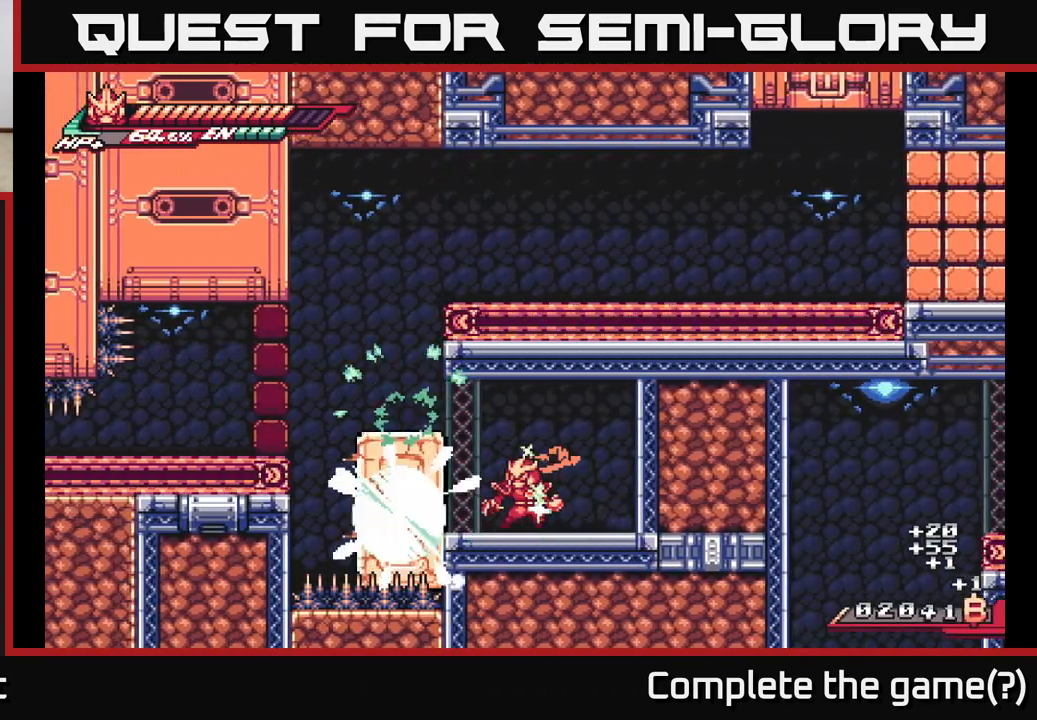
{"buttons": ["A", "L2"], "left_stick": "left", "right_stick": "center", "events": [[100, "L2", "down"], [133, "left_stick", "left"], [250, "A", "down"]]}
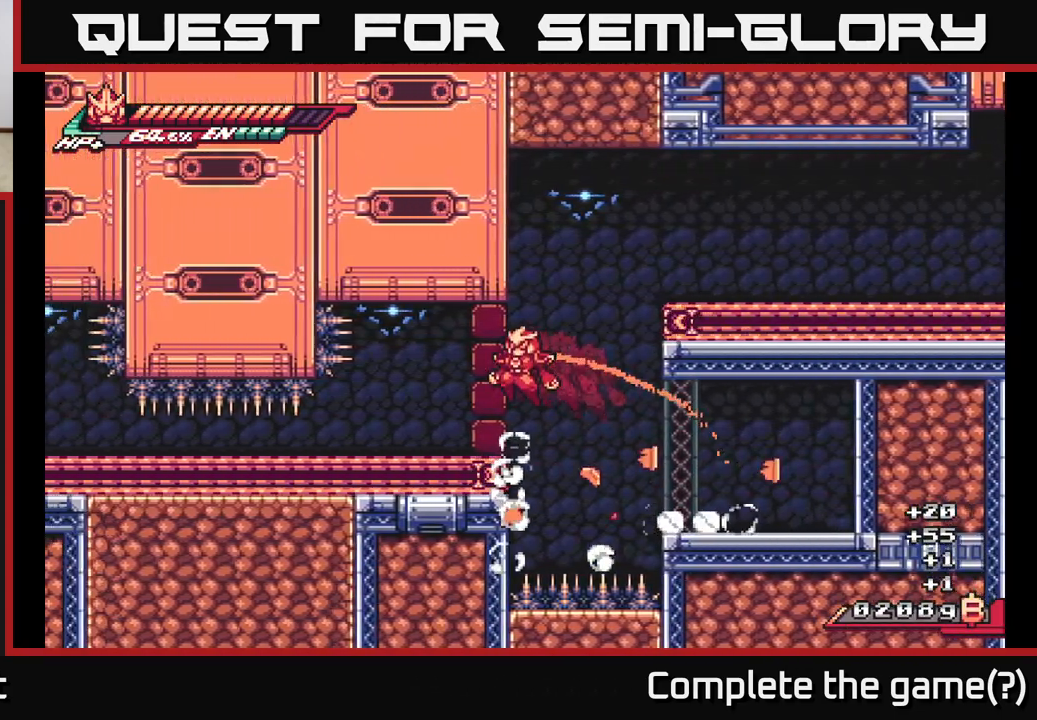
{"buttons": [], "left_stick": "left", "right_stick": "center", "events": [[17, "A", "up"], [83, "A", "down"], [150, "left_stick", "right"], [283, "A", "up"], [317, "left_stick", "left"], [350, "L2", "up"]]}
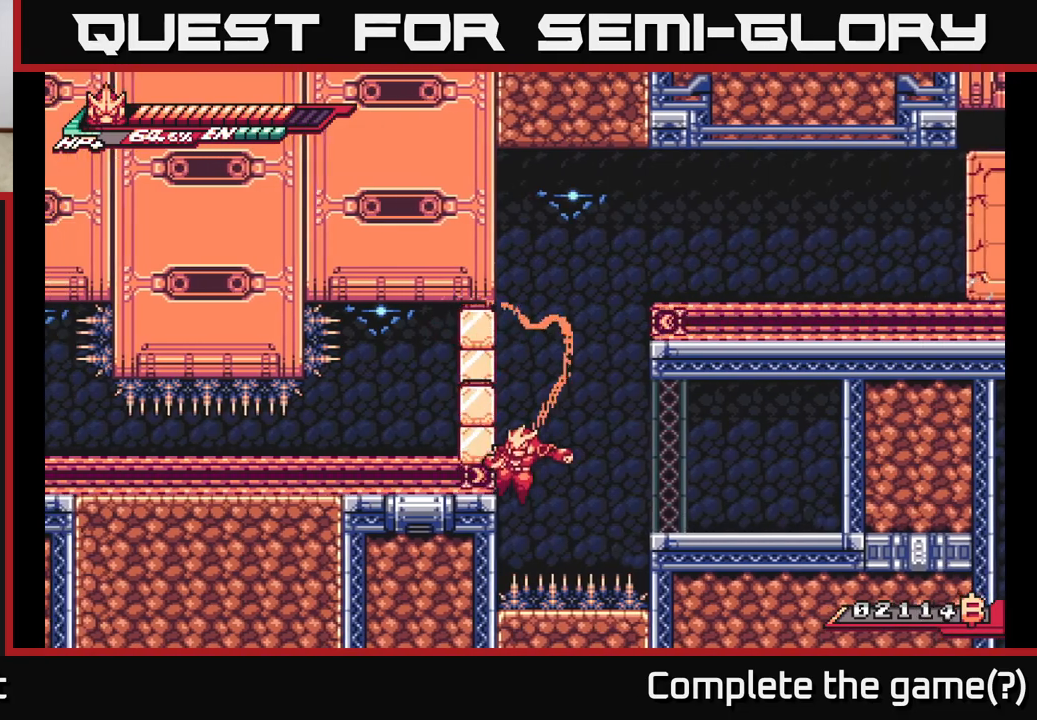
{"buttons": ["A"], "left_stick": "center", "right_stick": "center", "events": [[100, "A", "down"], [100, "L2", "down"], [133, "left_stick", "right"], [383, "A", "up"], [417, "left_stick", "center"], [433, "L2", "up"], [483, "A", "down"]]}
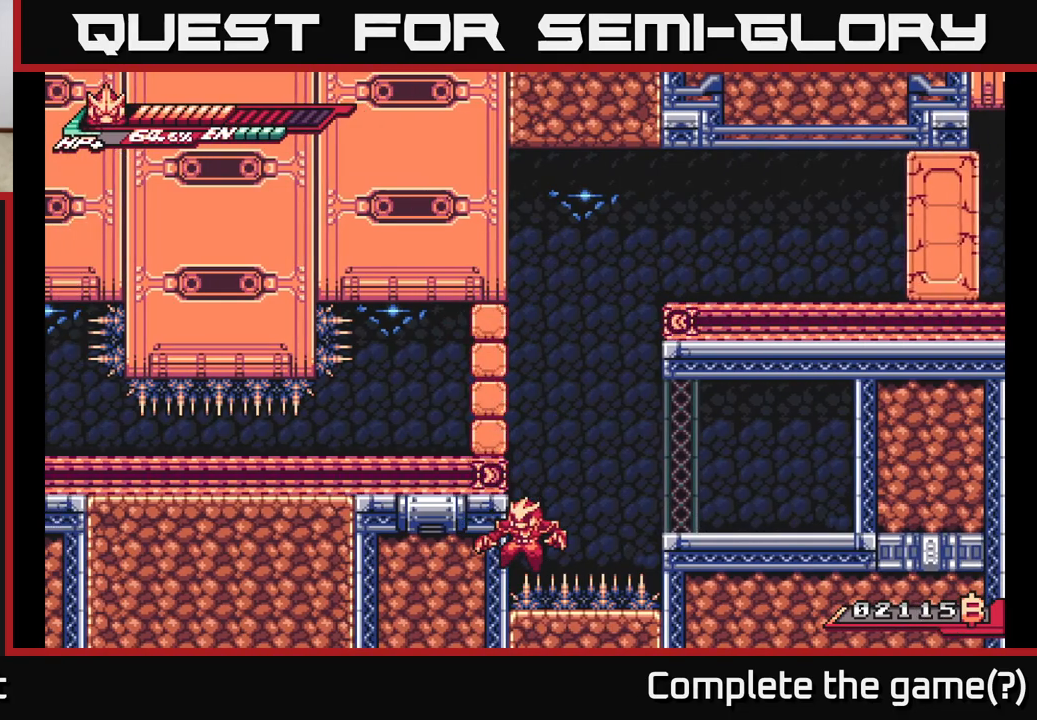
{"buttons": [], "left_stick": "center", "right_stick": "center", "events": [[83, "A", "up"]]}